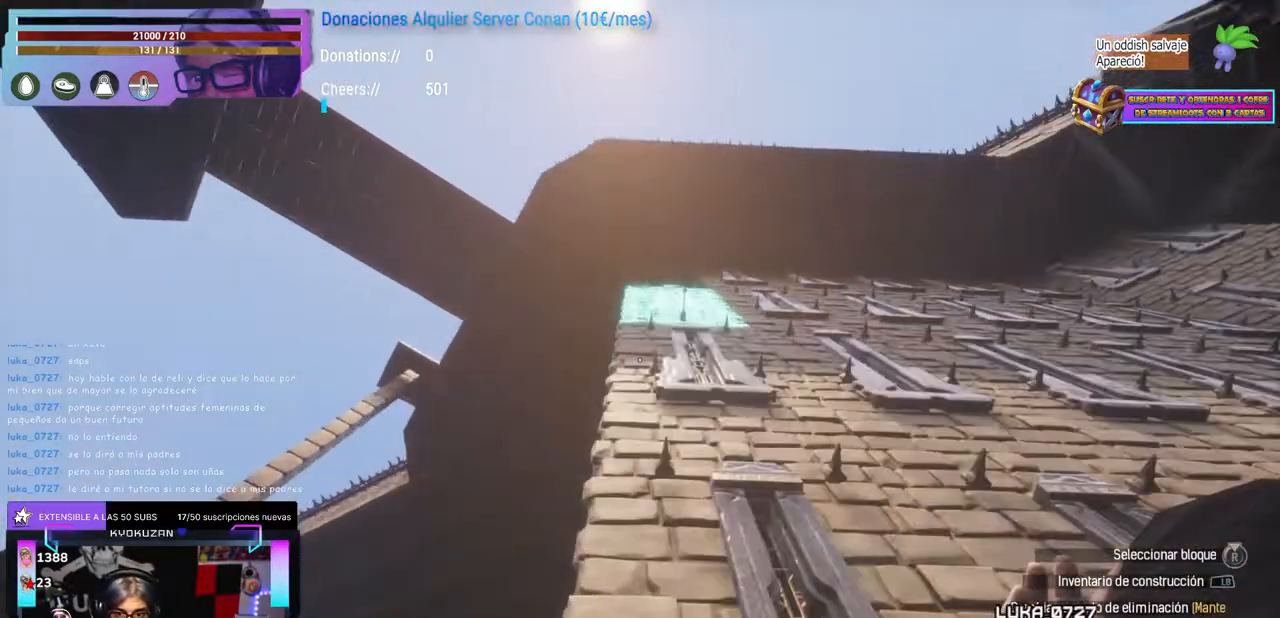
Gameplay with a controller (Xbox layout); each line is a JSON object with the inputs held at the frame after it. "events" lists button and stick changes between this image and that frame as [ms after this image, input, new state], when the widget could be followed in between. Not read: R3.
{"buttons": ["R1"], "left_stick": "center", "right_stick": "center"}
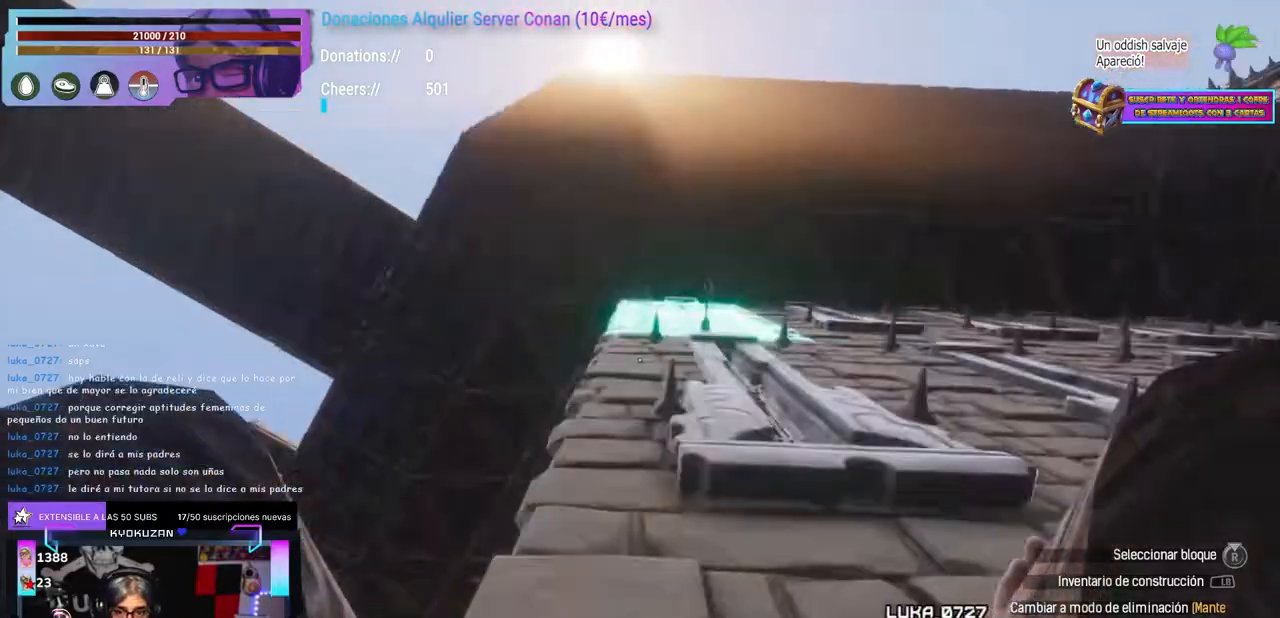
{"buttons": [], "left_stick": "center", "right_stick": "center"}
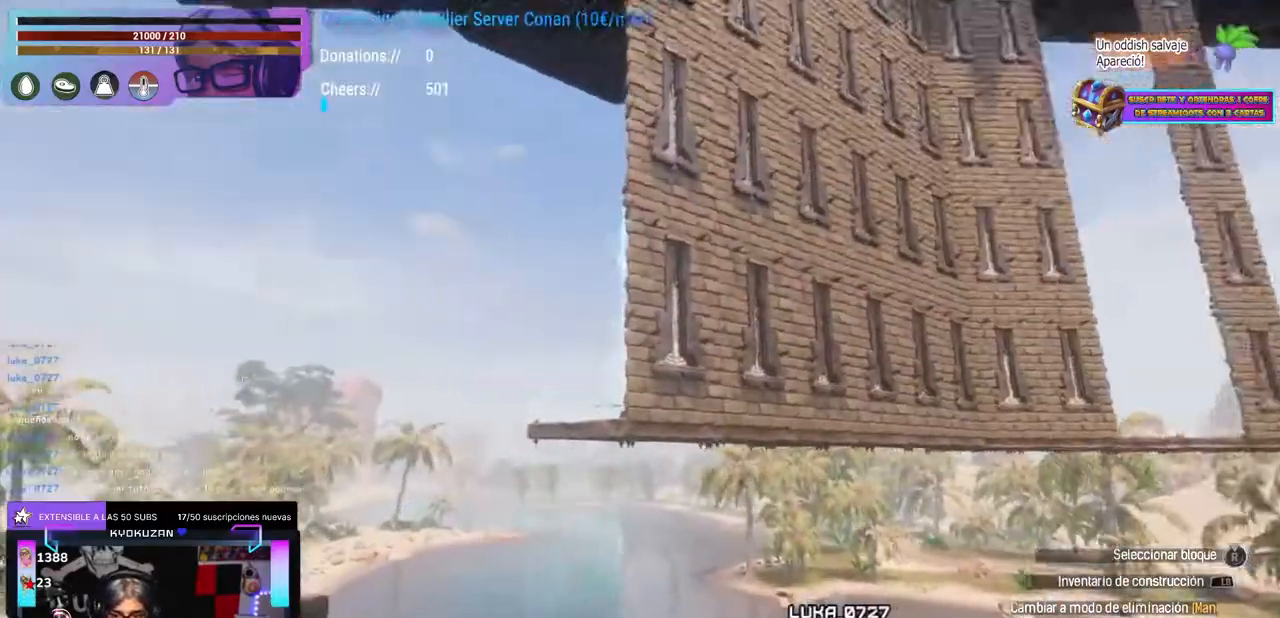
{"buttons": [], "left_stick": "center", "right_stick": "center", "events": [[217, "right_stick", "up"], [267, "right_stick", "center"], [317, "right_stick", "up"], [367, "right_stick", "center"]]}
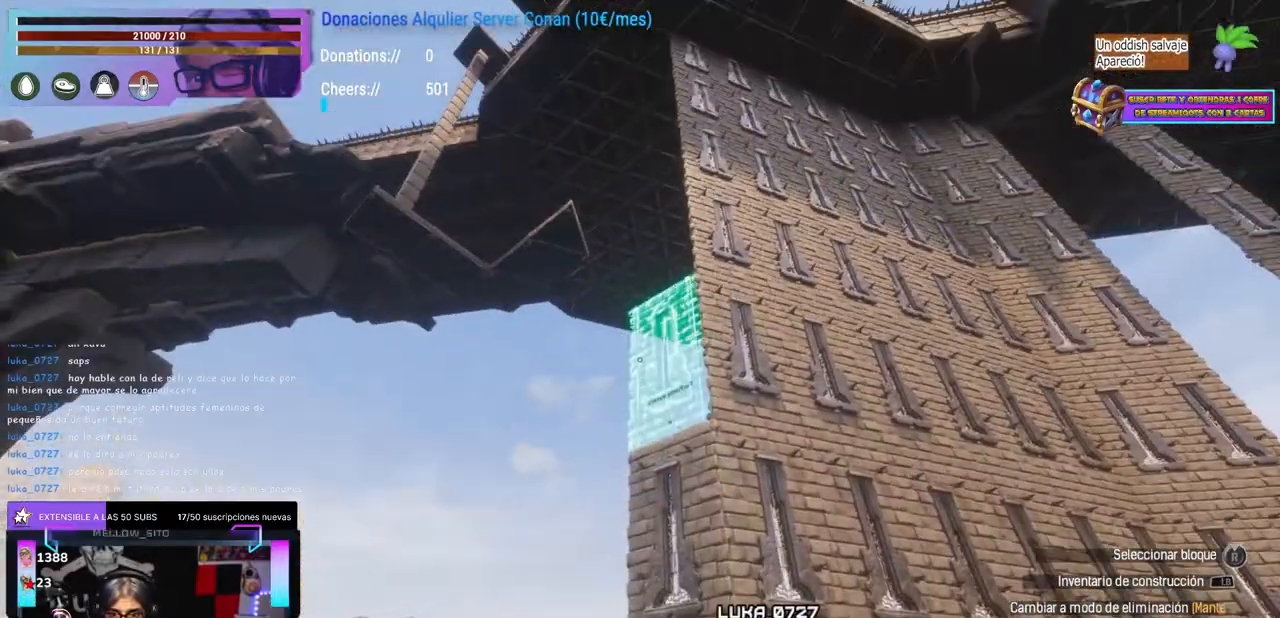
{"buttons": [], "left_stick": "center", "right_stick": "center", "events": [[167, "right_stick", "up"], [233, "right_stick", "center"], [383, "right_stick", "up"], [433, "right_stick", "center"]]}
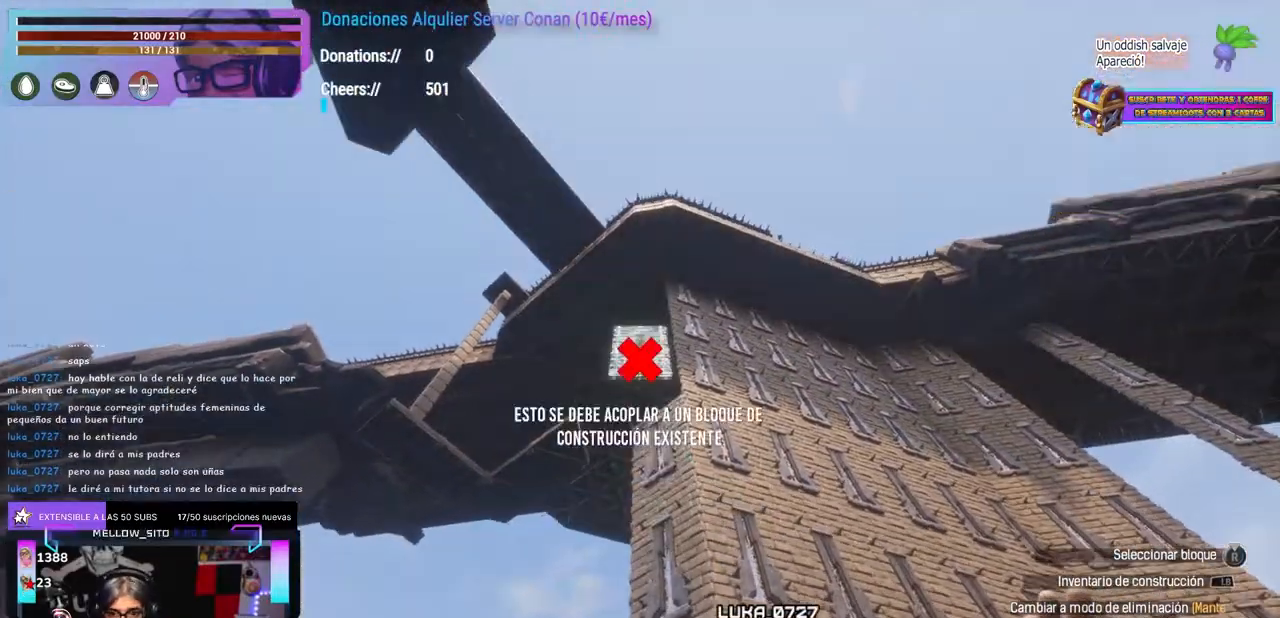
{"buttons": [], "left_stick": "center", "right_stick": "center", "events": [[350, "right_stick", "up"], [483, "right_stick", "center"]]}
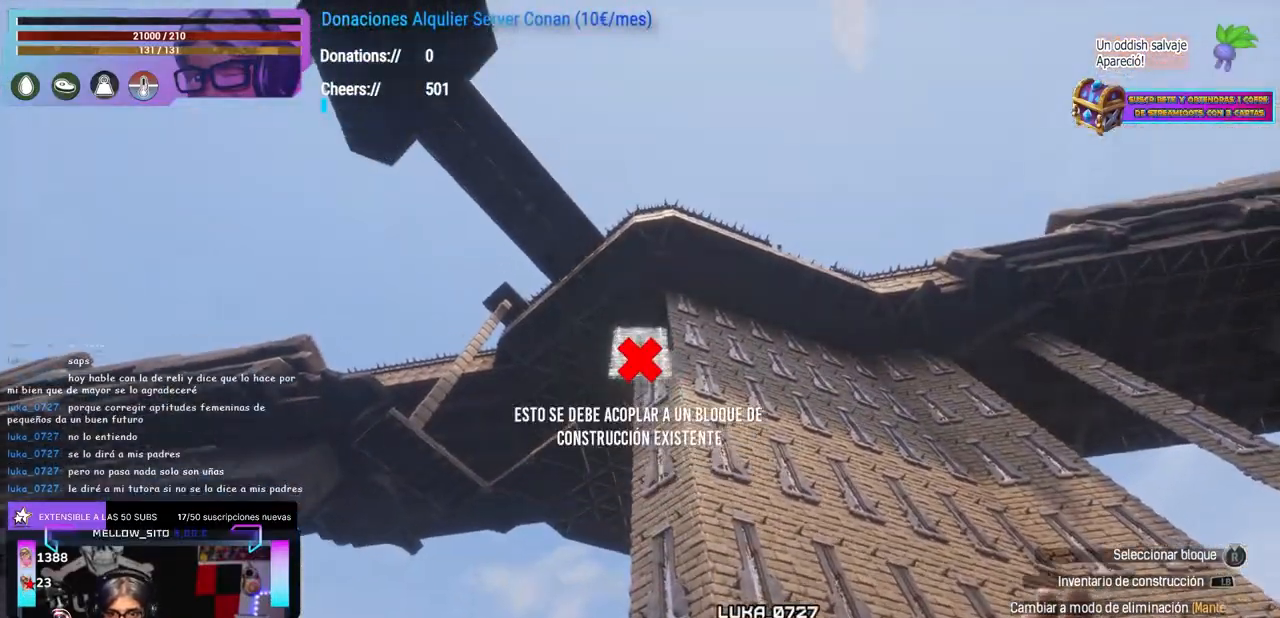
{"buttons": [], "left_stick": "up", "right_stick": "center", "events": [[83, "left_stick", "up"], [217, "left_stick", "center"], [367, "left_stick", "up"], [450, "left_stick", "center"], [500, "left_stick", "up"]]}
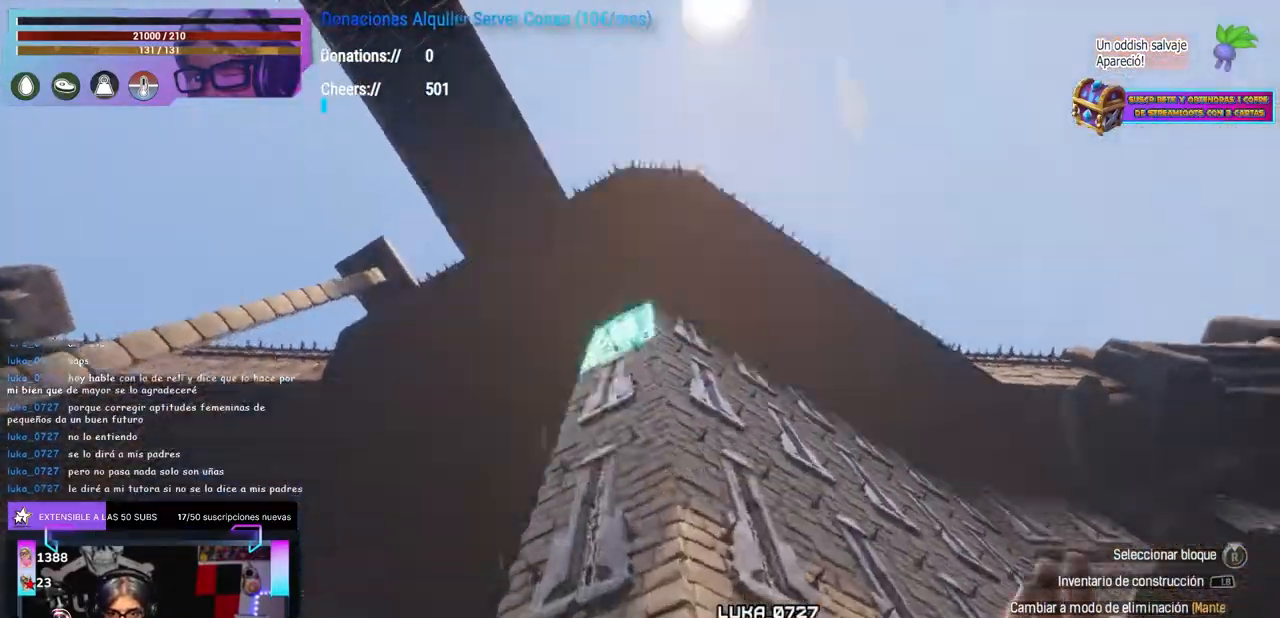
{"buttons": [], "left_stick": "down-left", "right_stick": "down", "events": [[50, "left_stick", "center"], [183, "right_stick", "down"], [217, "left_stick", "down"], [350, "left_stick", "up"], [450, "left_stick", "center"], [500, "left_stick", "down-left"]]}
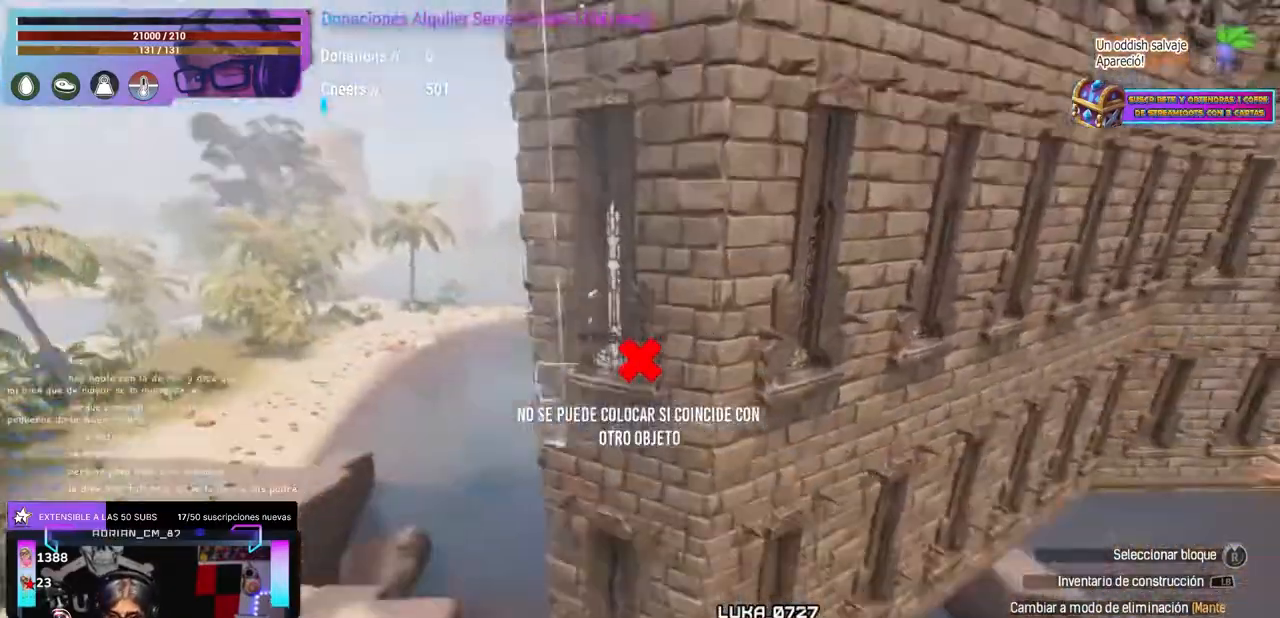
{"buttons": [], "left_stick": "center", "right_stick": "center", "events": [[83, "left_stick", "up-left"], [83, "right_stick", "center"], [183, "left_stick", "center"], [200, "L1", "down"], [200, "L2", "down"], [333, "L1", "up"], [333, "L2", "up"]]}
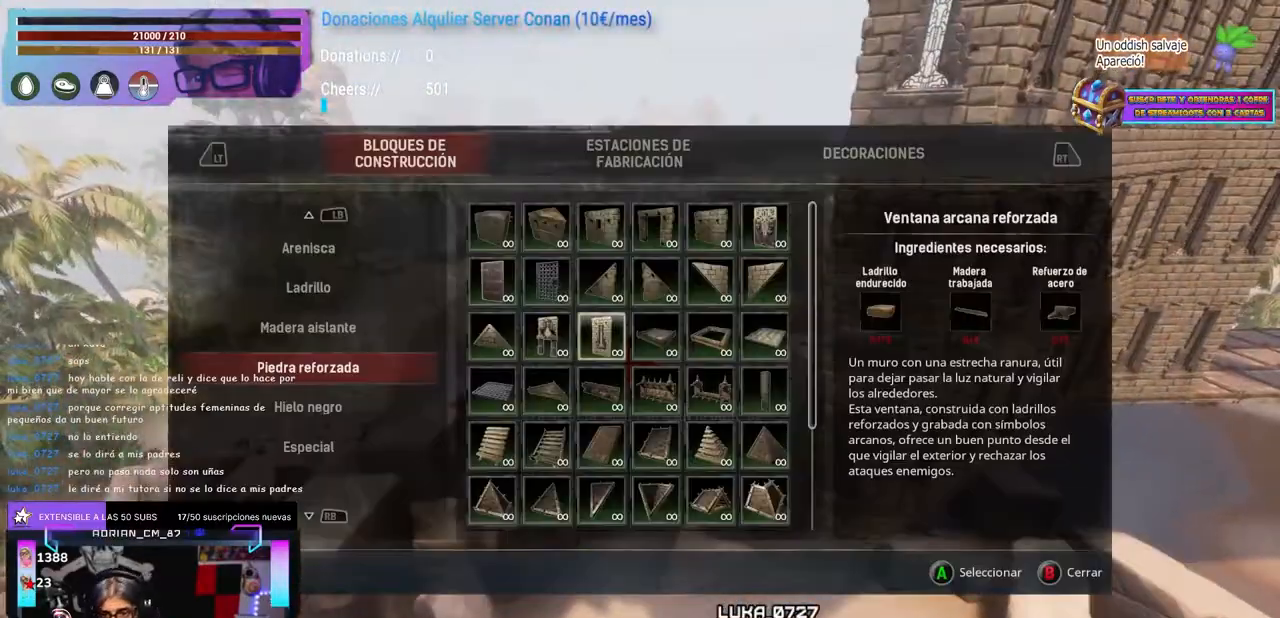
{"buttons": [], "left_stick": "center", "right_stick": "center", "events": []}
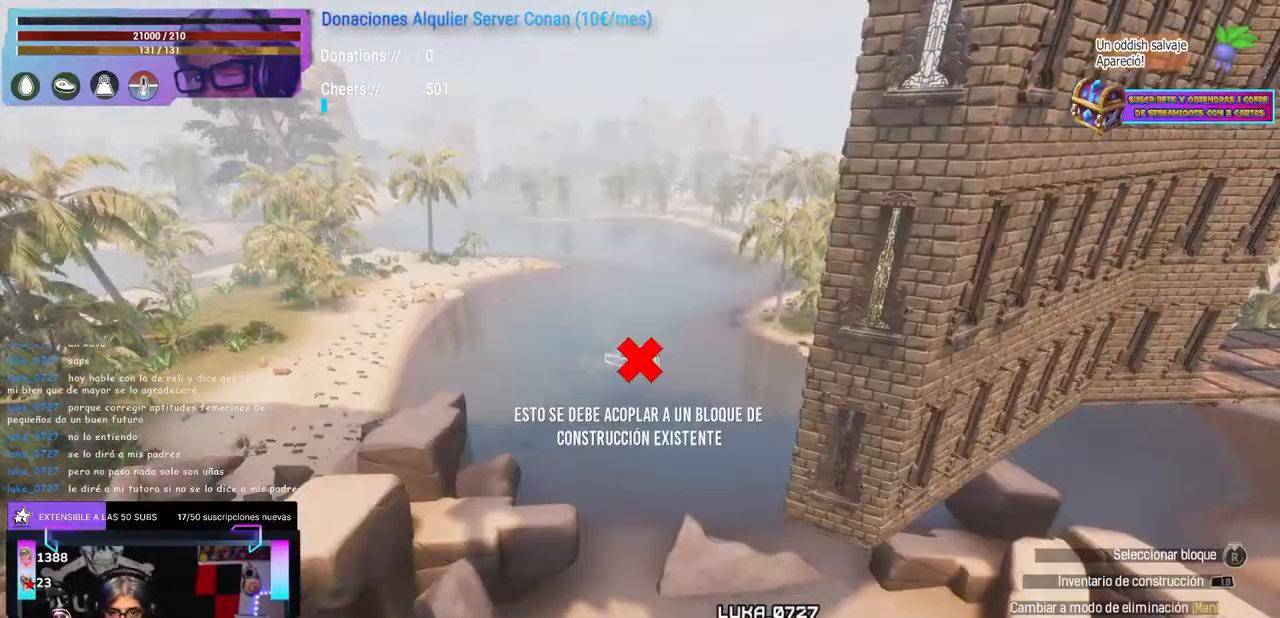
{"buttons": [], "left_stick": "up-left", "right_stick": "center", "events": [[133, "right_stick", "right"], [217, "right_stick", "down"], [267, "right_stick", "center"], [300, "left_stick", "up-left"], [350, "left_stick", "center"], [417, "right_stick", "down-left"], [467, "left_stick", "up-left"], [467, "right_stick", "center"]]}
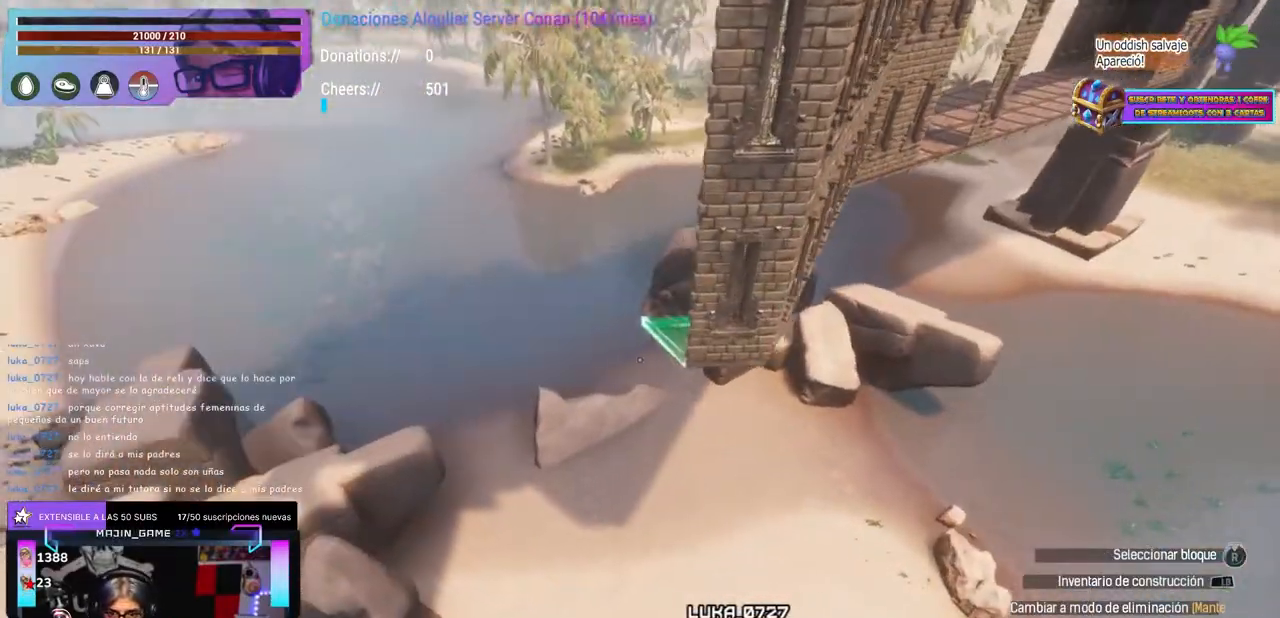
{"buttons": [], "left_stick": "center", "right_stick": "center", "events": [[17, "left_stick", "center"], [333, "right_stick", "left"], [433, "right_stick", "center"]]}
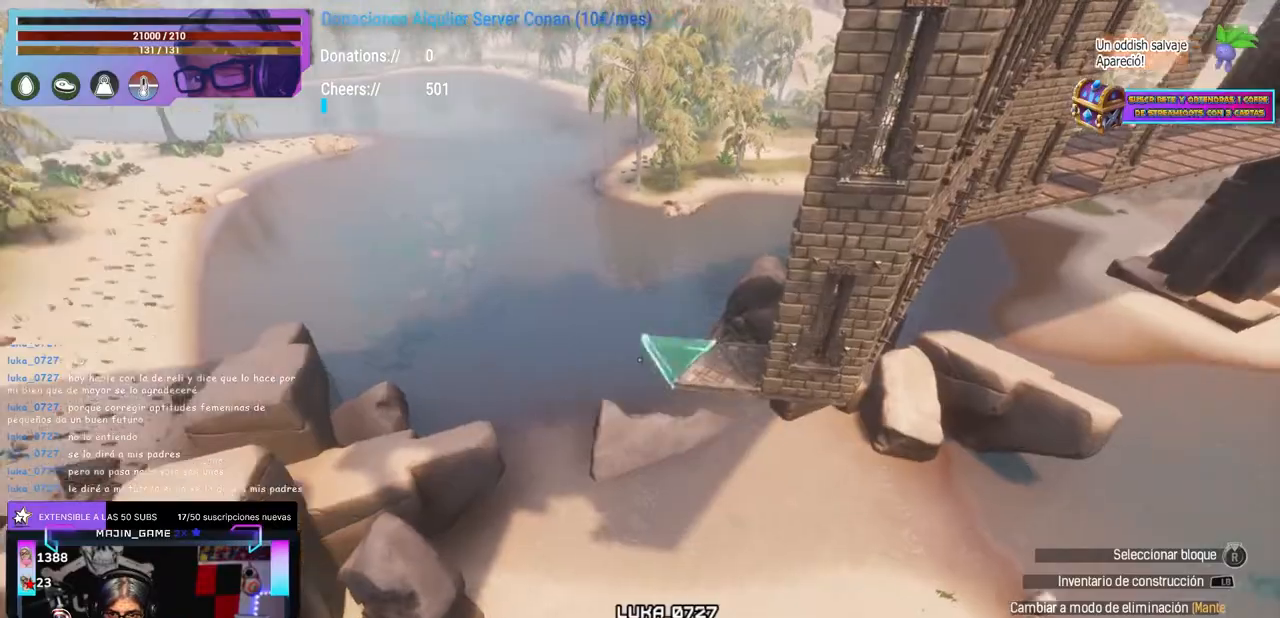
{"buttons": [], "left_stick": "center", "right_stick": "up-left", "events": [[150, "right_stick", "up-left"], [200, "right_stick", "center"], [317, "right_stick", "up-left"]]}
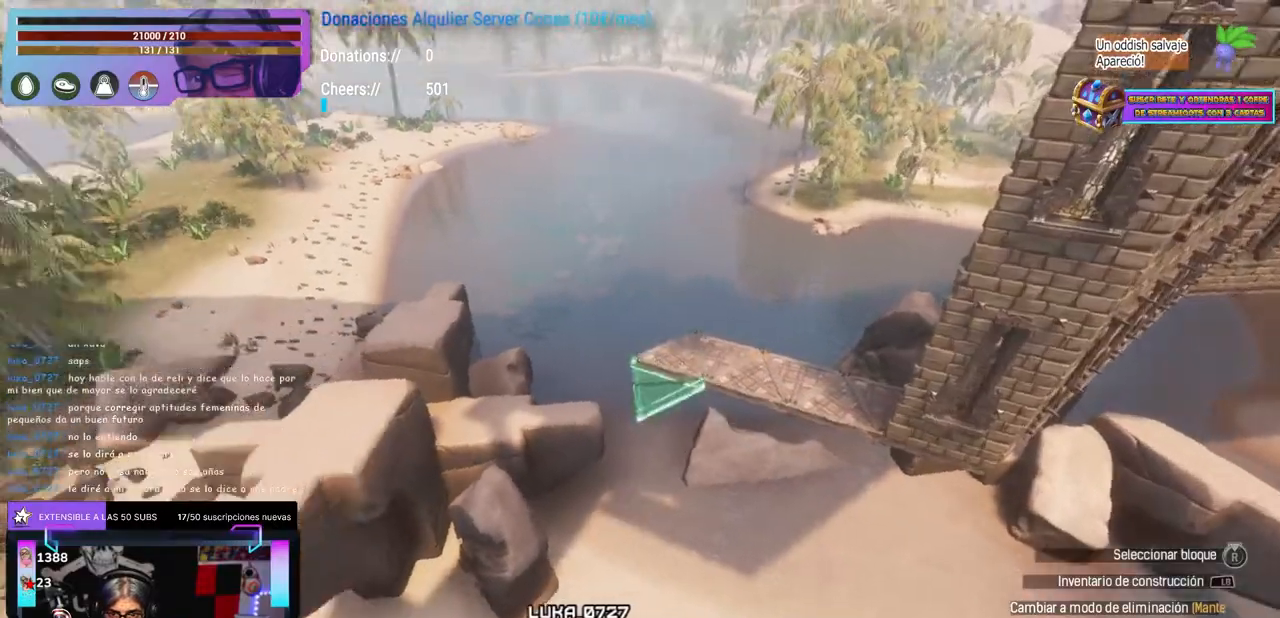
{"buttons": [], "left_stick": "center", "right_stick": "up", "events": [[117, "right_stick", "center"], [200, "right_stick", "left"], [367, "left_stick", "down"], [367, "right_stick", "up"], [467, "left_stick", "center"]]}